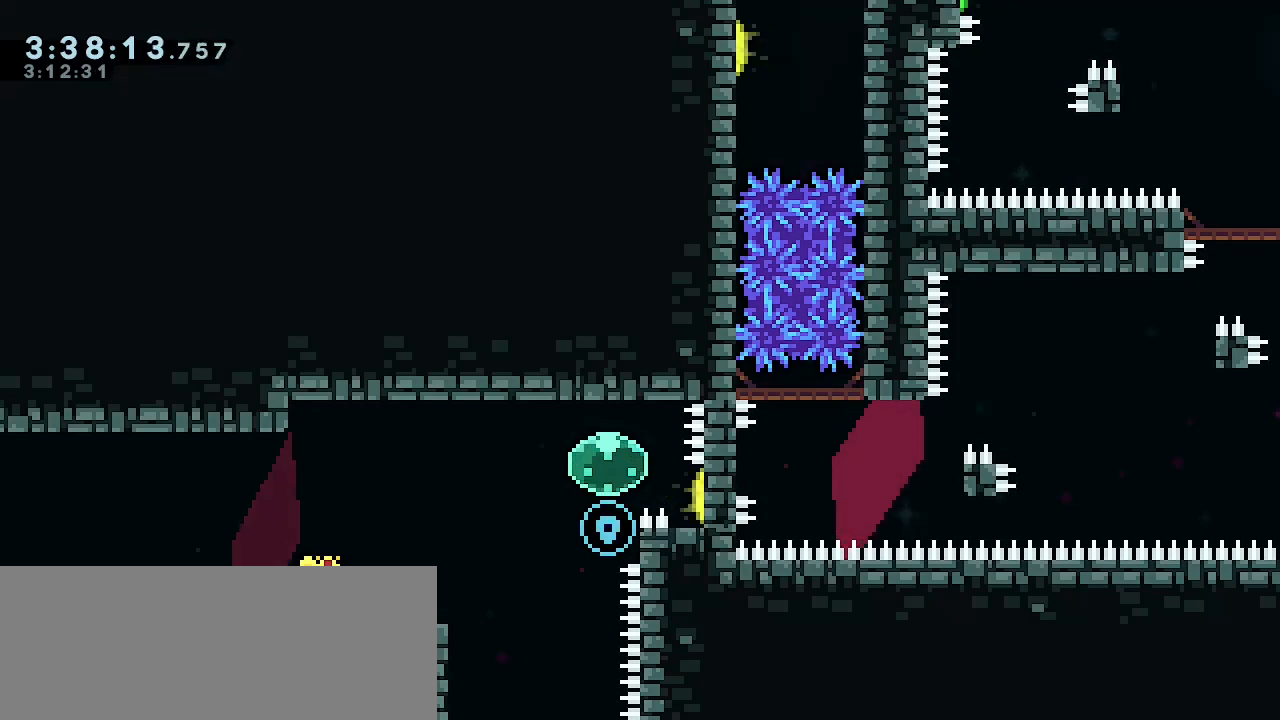
Gameplay with keyboard; each line is a JSON object with the keys held at the frame after it. "events" lists presses ("down") and releases ("up") of "dash", "debug", "delete", "demo", "down", "grab", "jump", "jump2", "left", "load", "pause", "right", "save" and "up" between this image and that frame as [ms after this image, input, new state], when the widget could be followed in between. No other keys are recorded. Mouse input is not recorded. Key names are as the overlay labels them; some are game actions (e.g. jump) rather than physical keys.
{"keys": ["grab"], "events": []}
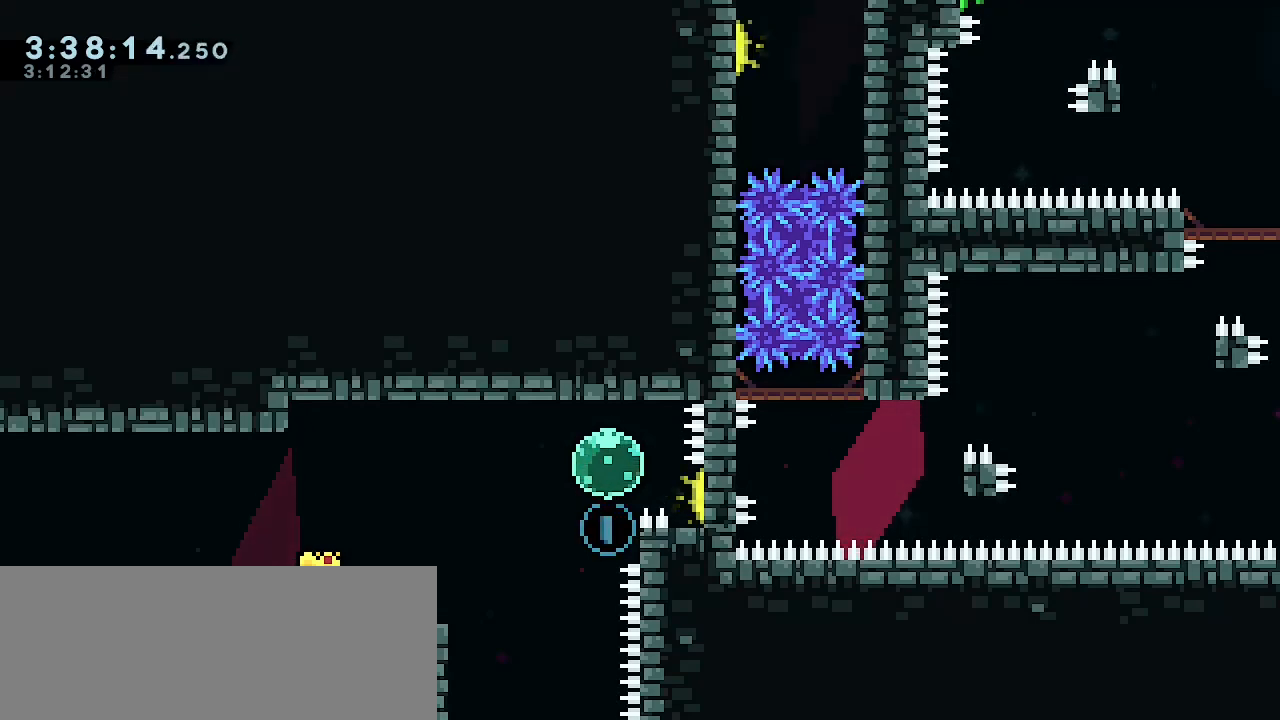
{"keys": ["dash", "down", "grab", "right"], "events": [[400, "down", "down"], [400, "right", "down"], [467, "dash", "down"]]}
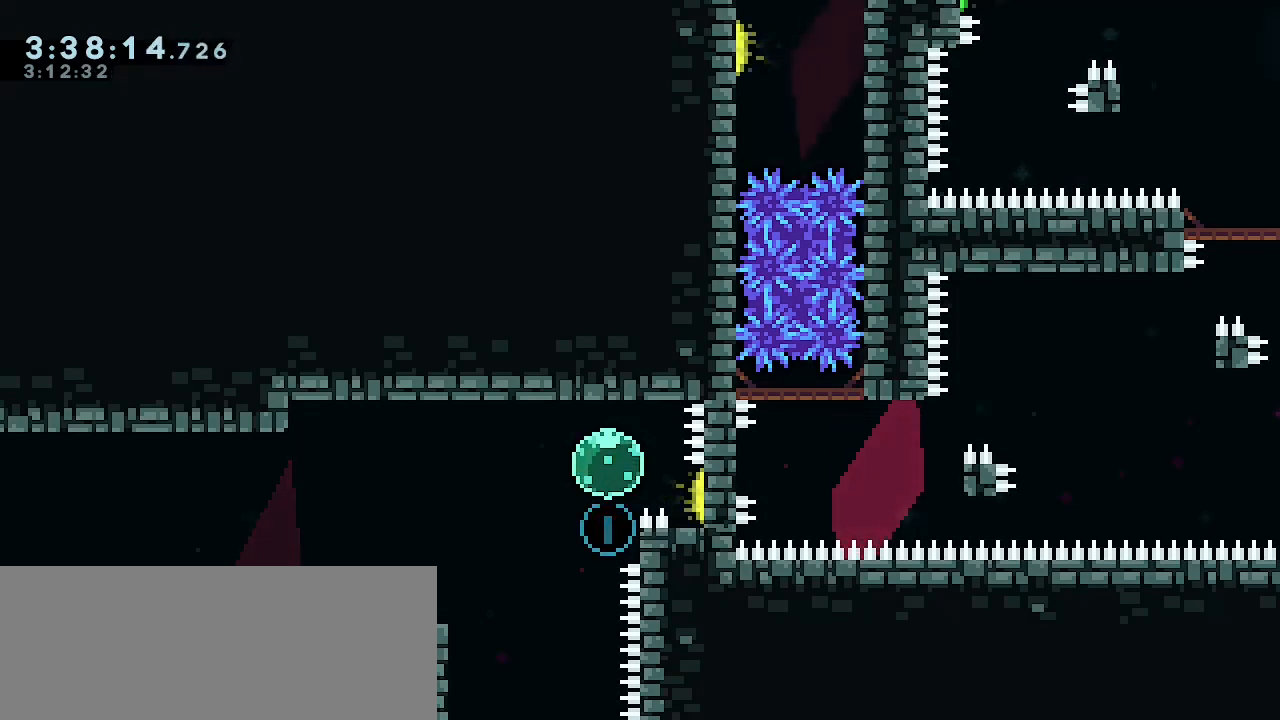
{"keys": ["dash", "grab", "right"], "events": [[133, "down", "up"], [133, "jump", "down"], [200, "demo", "down"], [200, "up", "down"], [267, "dash", "up"], [433, "jump", "up"], [433, "up", "up"], [467, "dash", "down"], [467, "demo", "up"]]}
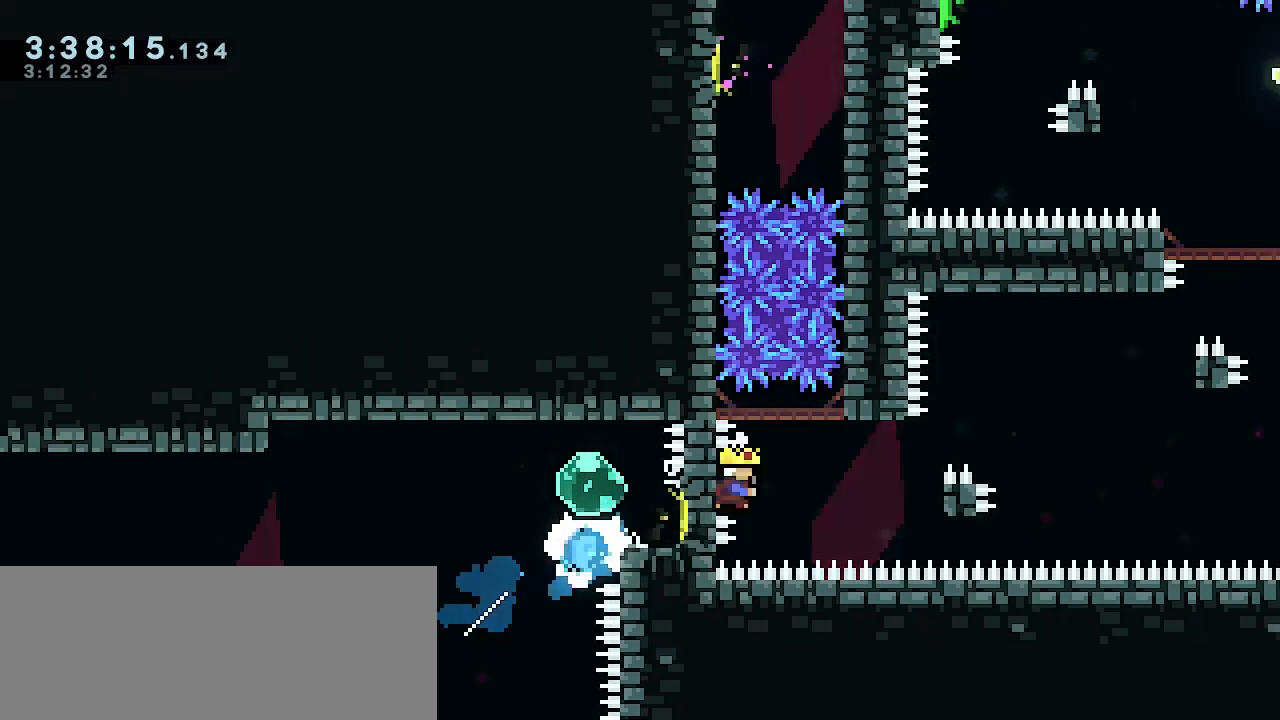
{"keys": ["grab", "jump", "right", "up"], "events": [[167, "jump", "down"], [200, "dash", "up"], [267, "dash", "down"], [267, "up", "down"], [333, "jump", "up"], [400, "jump", "down"], [500, "dash", "up"]]}
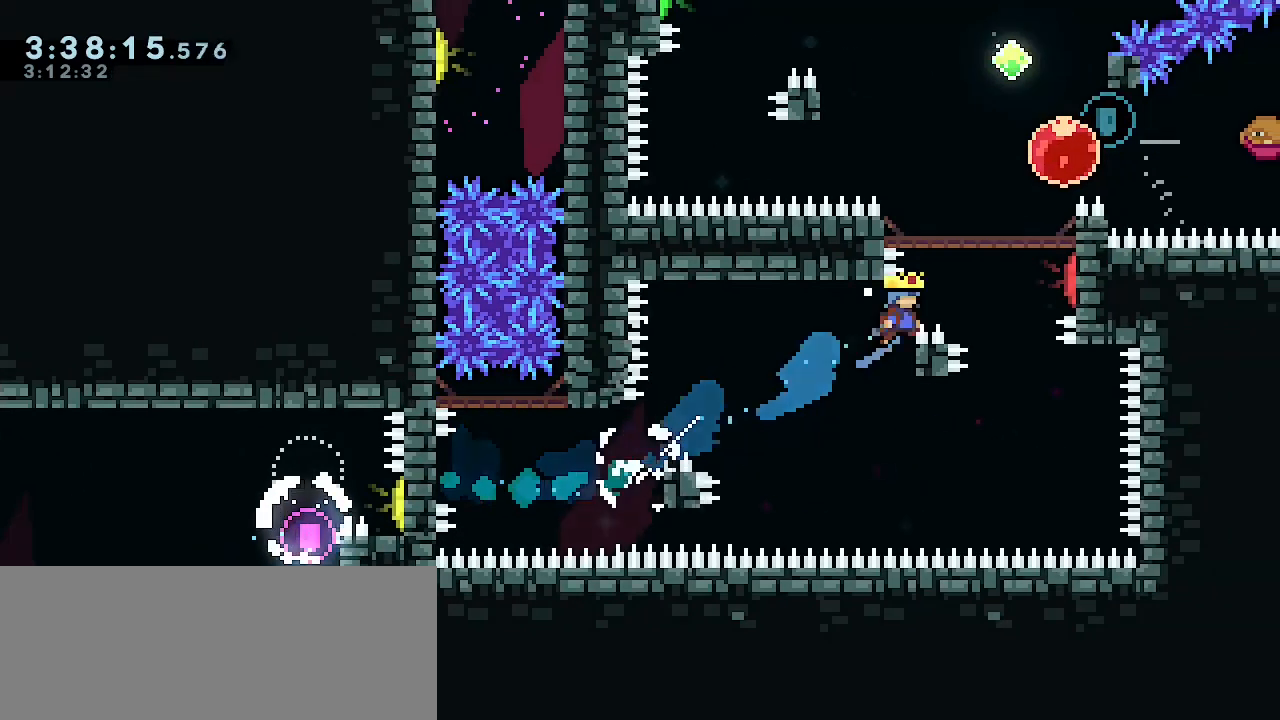
{"keys": ["demo", "down", "grab", "right"], "events": [[67, "up", "up"], [133, "demo", "down"], [133, "jump", "up"], [167, "down", "down"], [167, "left", "down"], [233, "right", "up"], [300, "demo", "up"], [367, "left", "up"], [400, "demo", "down"], [400, "right", "down"]]}
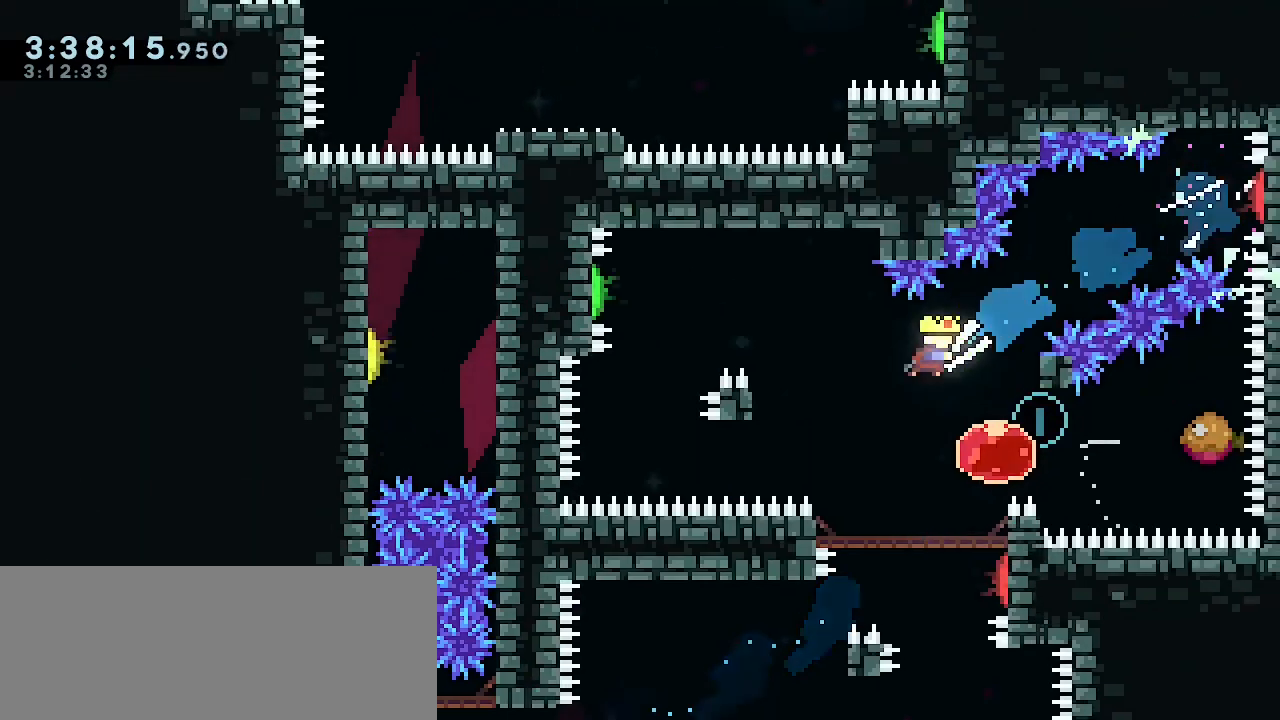
{"keys": ["grab"], "events": [[100, "demo", "up"], [233, "down", "up"], [233, "left", "down"], [300, "right", "up"], [433, "left", "up"]]}
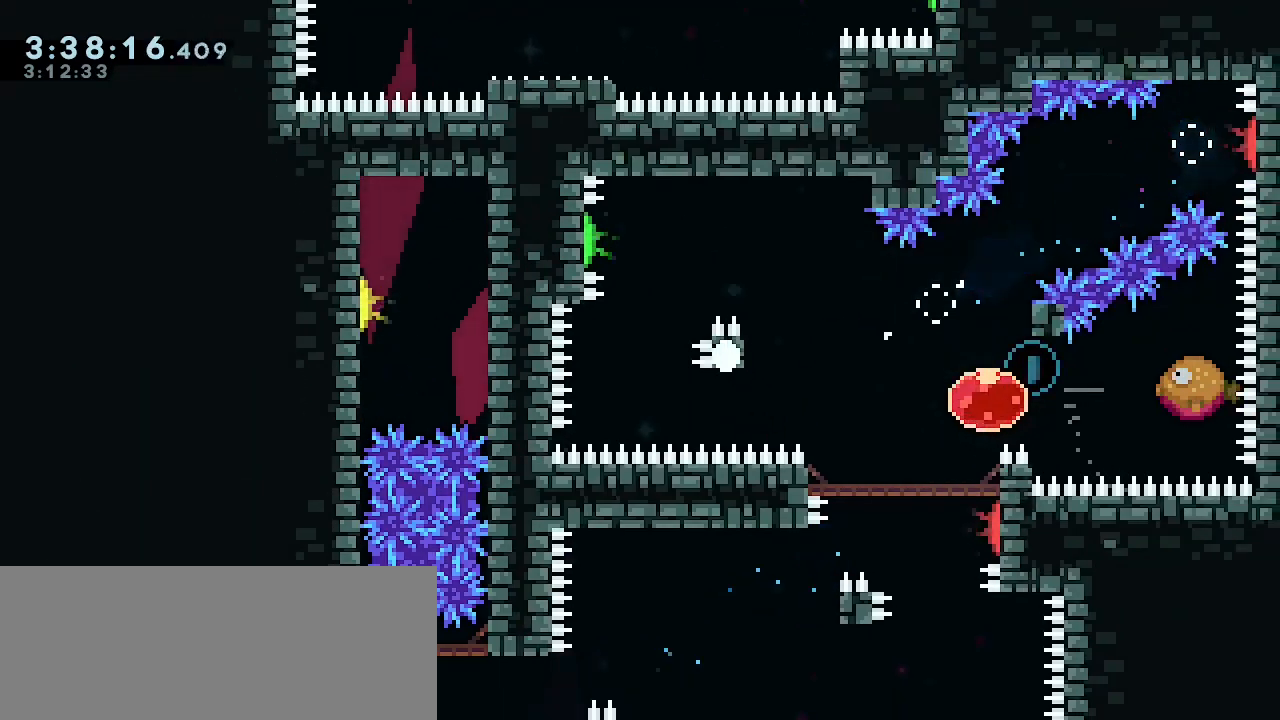
{"keys": ["grab"], "events": [[33, "down", "down"], [33, "pause", "down"], [67, "pause", "up"], [100, "jump", "down"], [200, "down", "up"], [400, "jump", "up"]]}
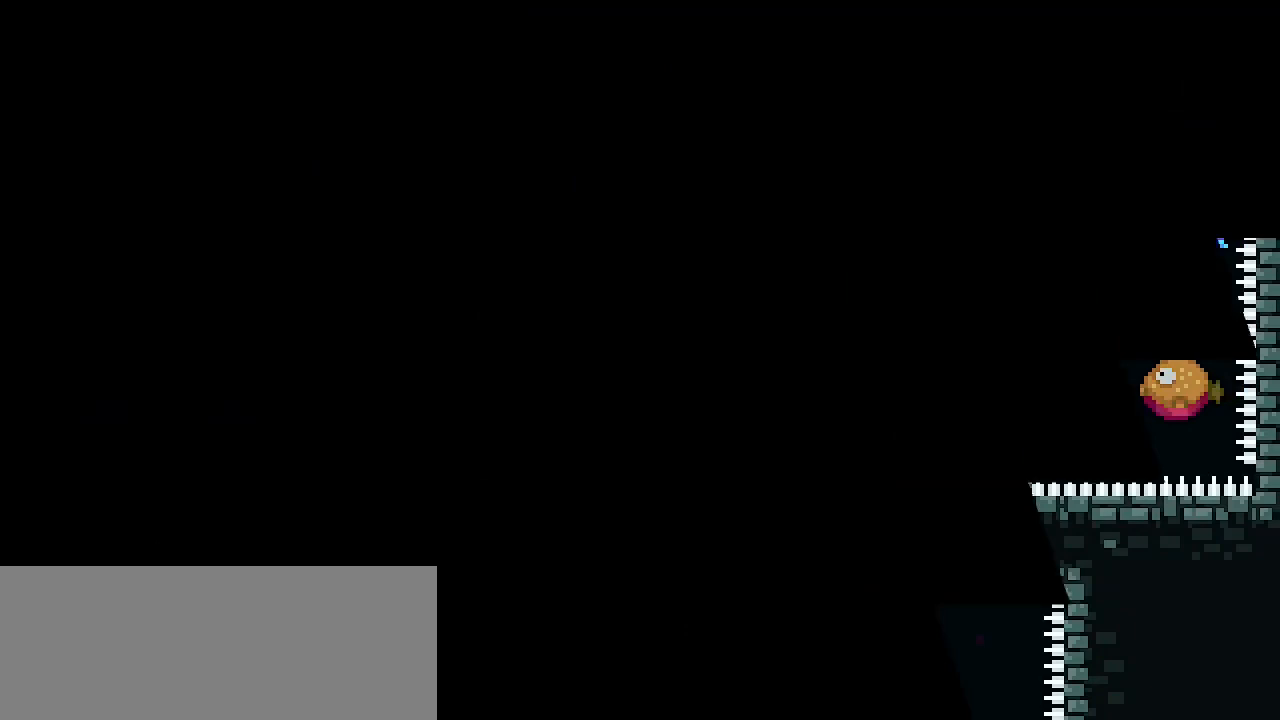
{"keys": ["grab"], "events": [[33, "grab", "up"], [67, "grab", "down"]]}
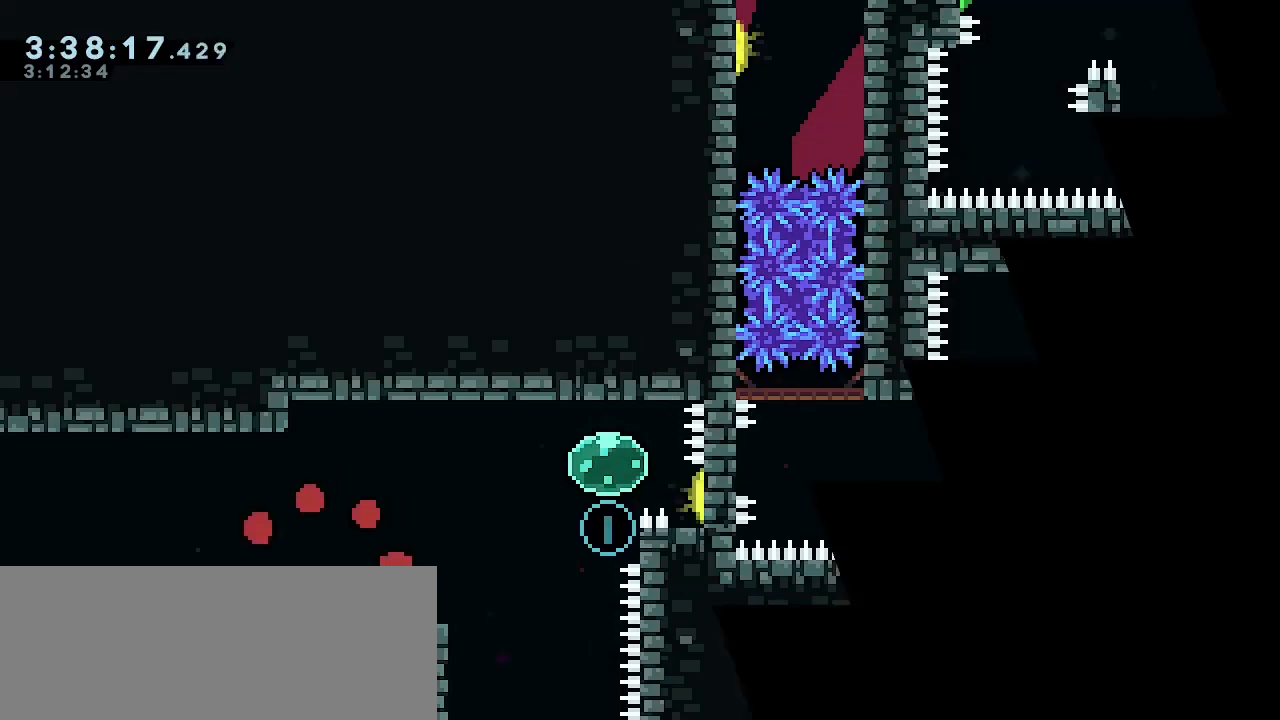
{"keys": ["grab"], "events": []}
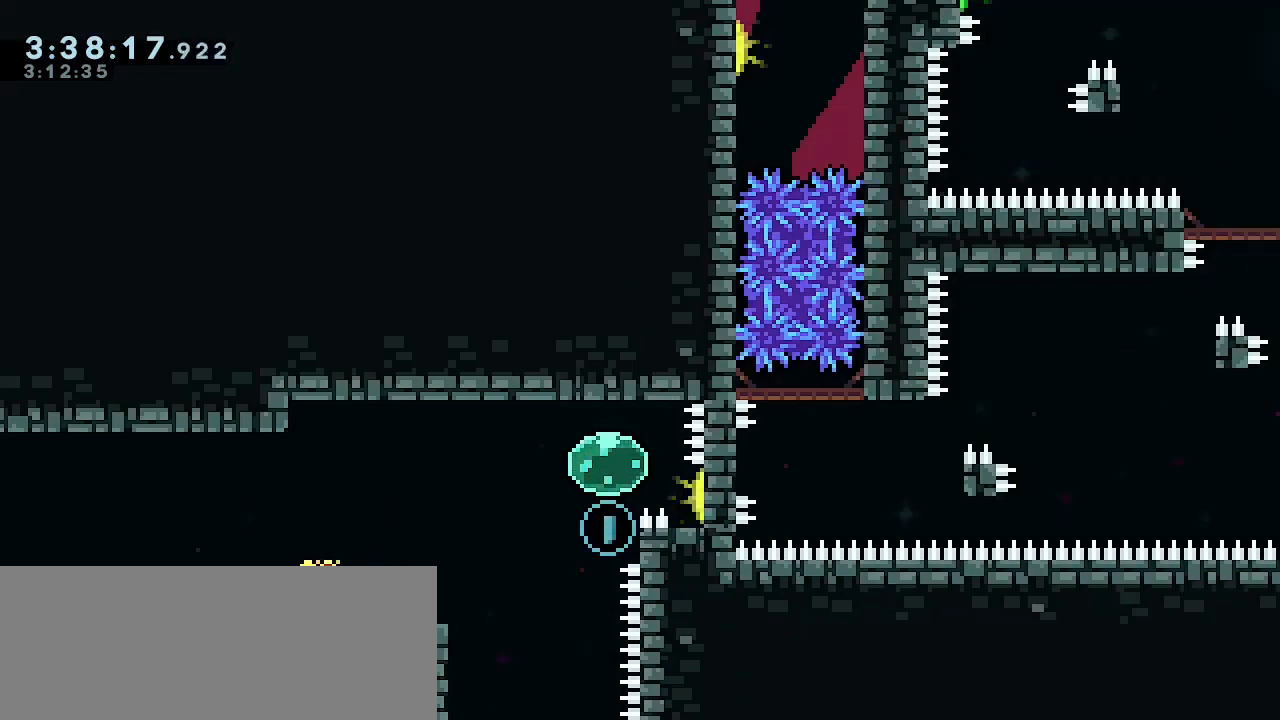
{"keys": ["dash", "demo", "grab", "jump", "right", "up"], "events": [[200, "down", "down"], [267, "dash", "down"], [267, "right", "down"], [400, "down", "up"], [433, "demo", "down"], [433, "jump", "down"], [500, "up", "down"]]}
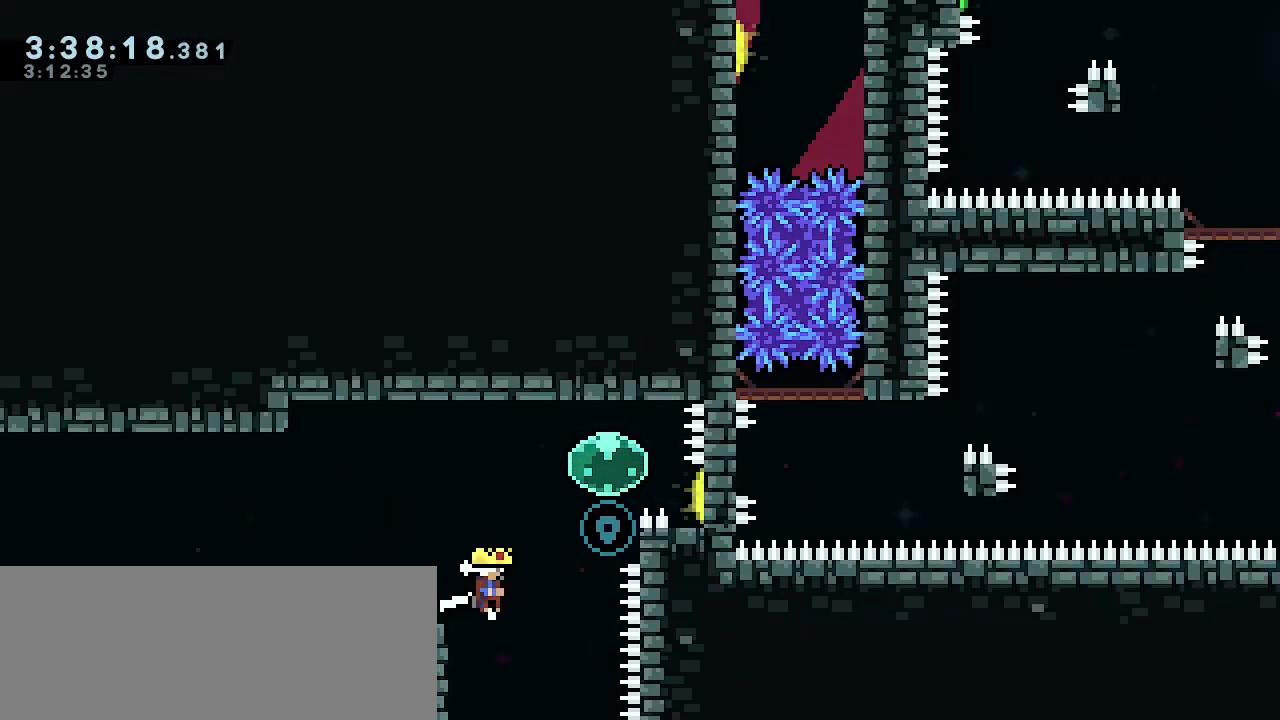
{"keys": ["grab", "jump", "right"], "events": [[67, "dash", "up"], [167, "up", "up"], [233, "demo", "up"], [233, "jump", "up"], [267, "dash", "down"], [500, "dash", "up"], [500, "jump", "down"]]}
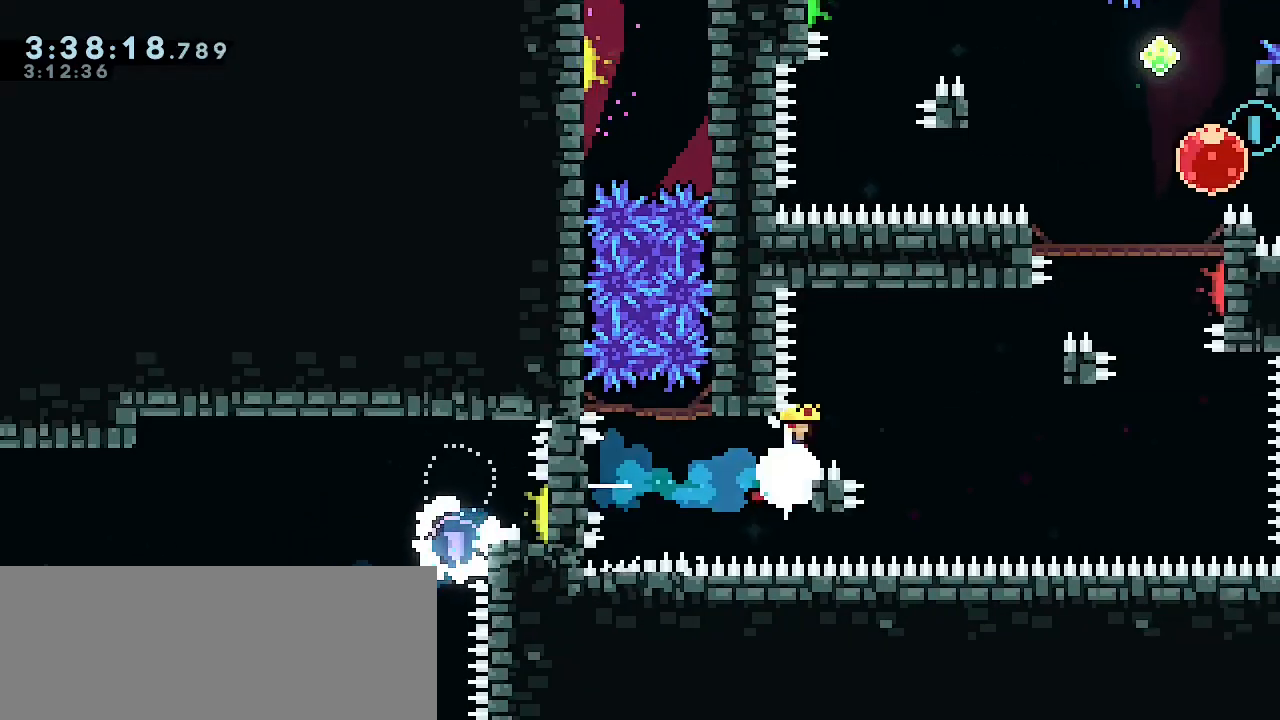
{"keys": ["demo", "down", "grab", "left", "right"], "events": [[33, "up", "down"], [100, "dash", "down"], [133, "jump", "up"], [233, "jump", "down"], [433, "dash", "up"], [433, "up", "up"], [467, "demo", "down"], [467, "down", "down"], [467, "jump", "up"], [467, "left", "down"]]}
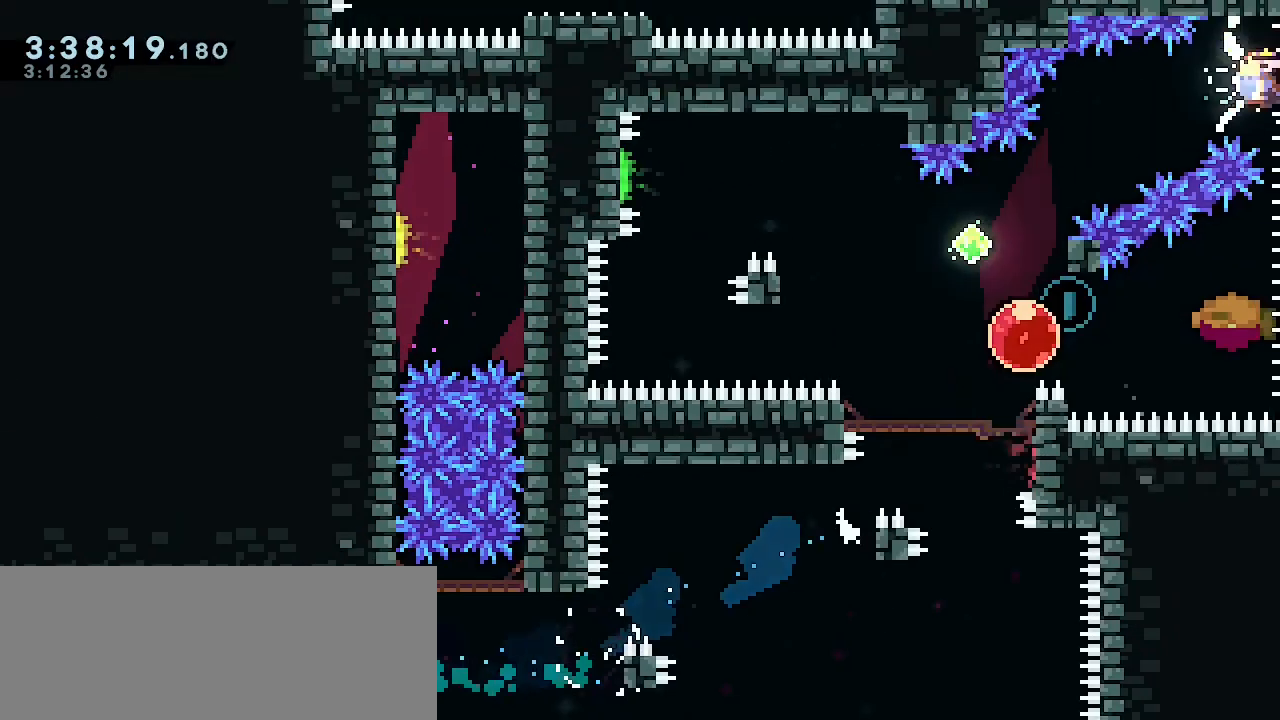
{"keys": ["down", "grab", "right"], "events": [[33, "right", "up"], [100, "demo", "up"], [200, "left", "up"], [267, "demo", "down"], [267, "right", "down"], [400, "demo", "up"]]}
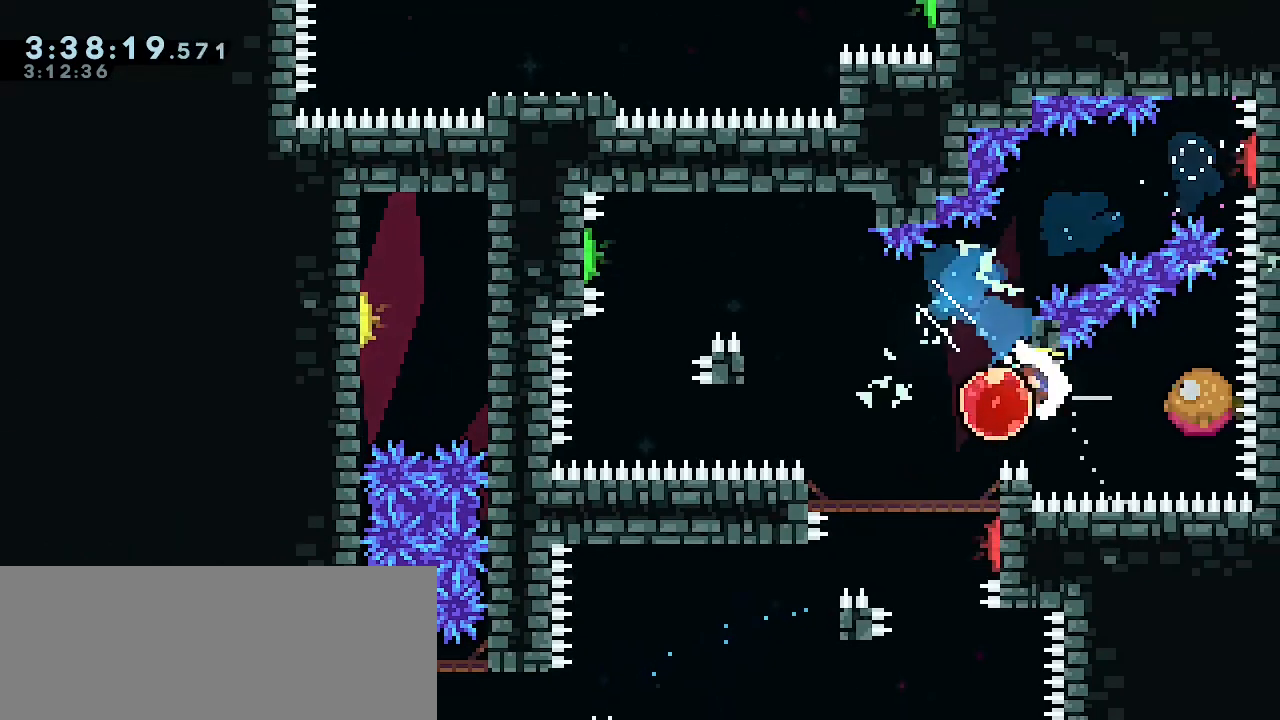
{"keys": ["demo", "grab", "left", "up"], "events": [[33, "left", "down"], [67, "down", "up"], [133, "right", "up"], [467, "up", "down"], [500, "demo", "down"]]}
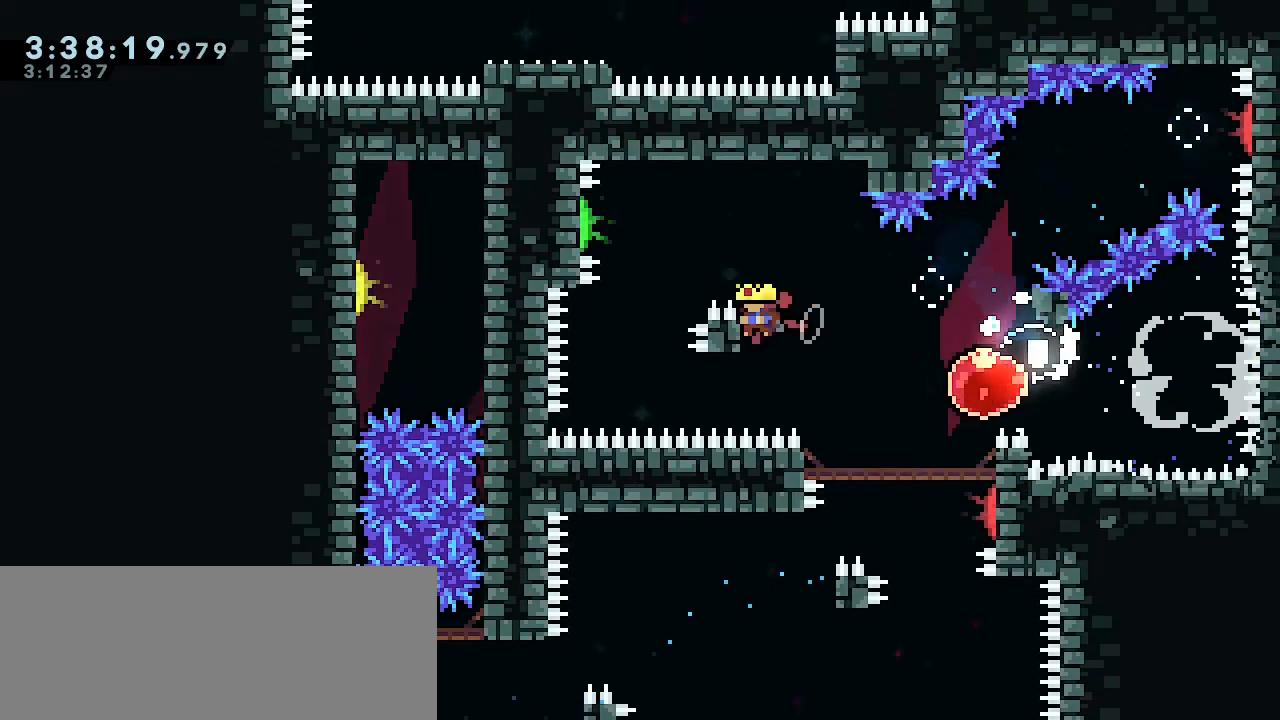
{"keys": ["dash", "down", "grab", "left"], "events": [[133, "demo", "up"], [233, "up", "up"], [367, "dash", "down"], [367, "down", "down"]]}
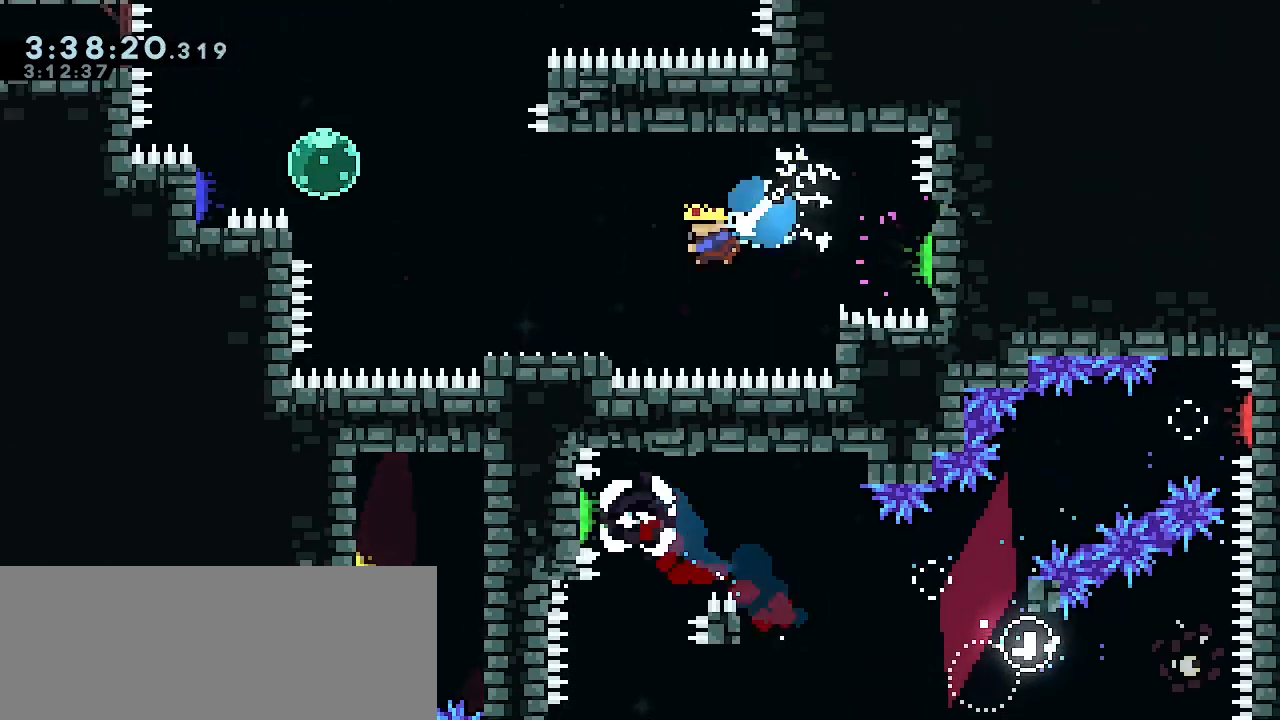
{"keys": ["grab", "left", "up"], "events": [[100, "down", "up"], [100, "jump", "down"], [200, "demo", "down"], [200, "up", "down"], [333, "demo", "up"], [333, "jump", "up"], [500, "dash", "up"]]}
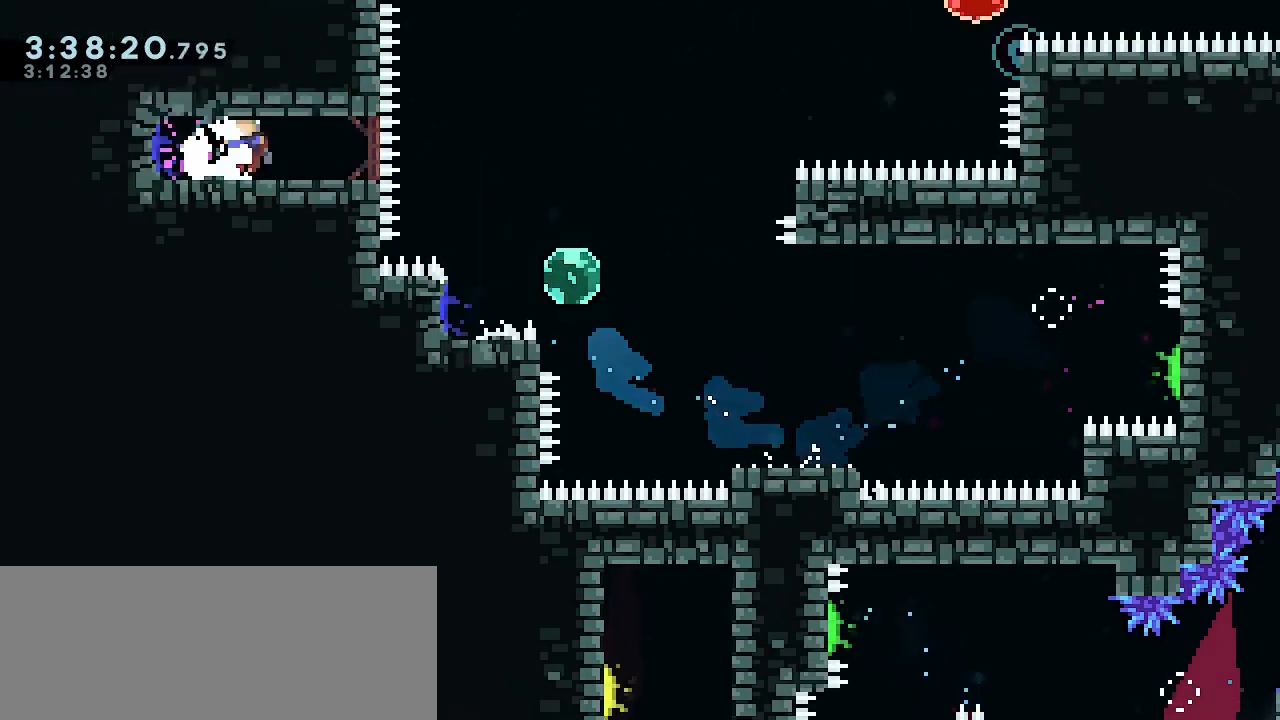
{"keys": ["demo", "grab", "jump", "right", "up"], "events": [[67, "left", "up"], [67, "right", "down"], [400, "jump", "down"], [500, "demo", "down"]]}
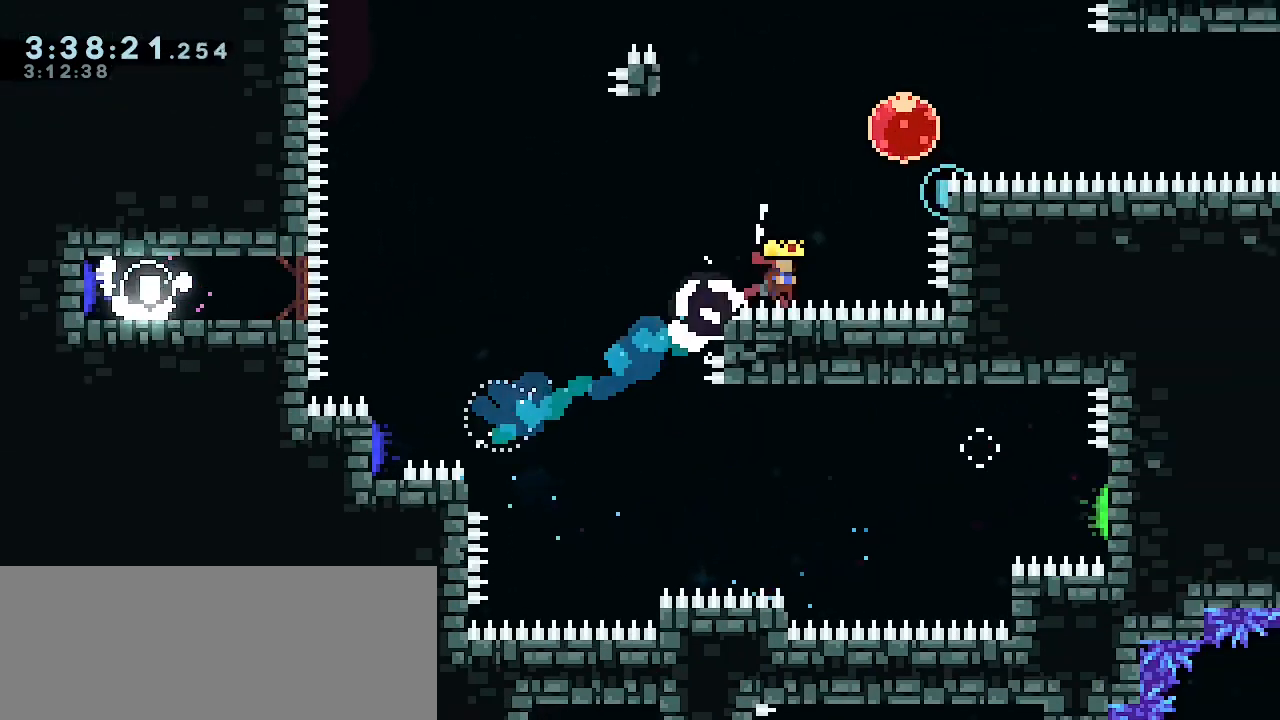
{"keys": ["grab", "left"], "events": [[300, "demo", "up"], [300, "jump", "up"], [433, "left", "down"], [467, "right", "up"], [467, "up", "up"]]}
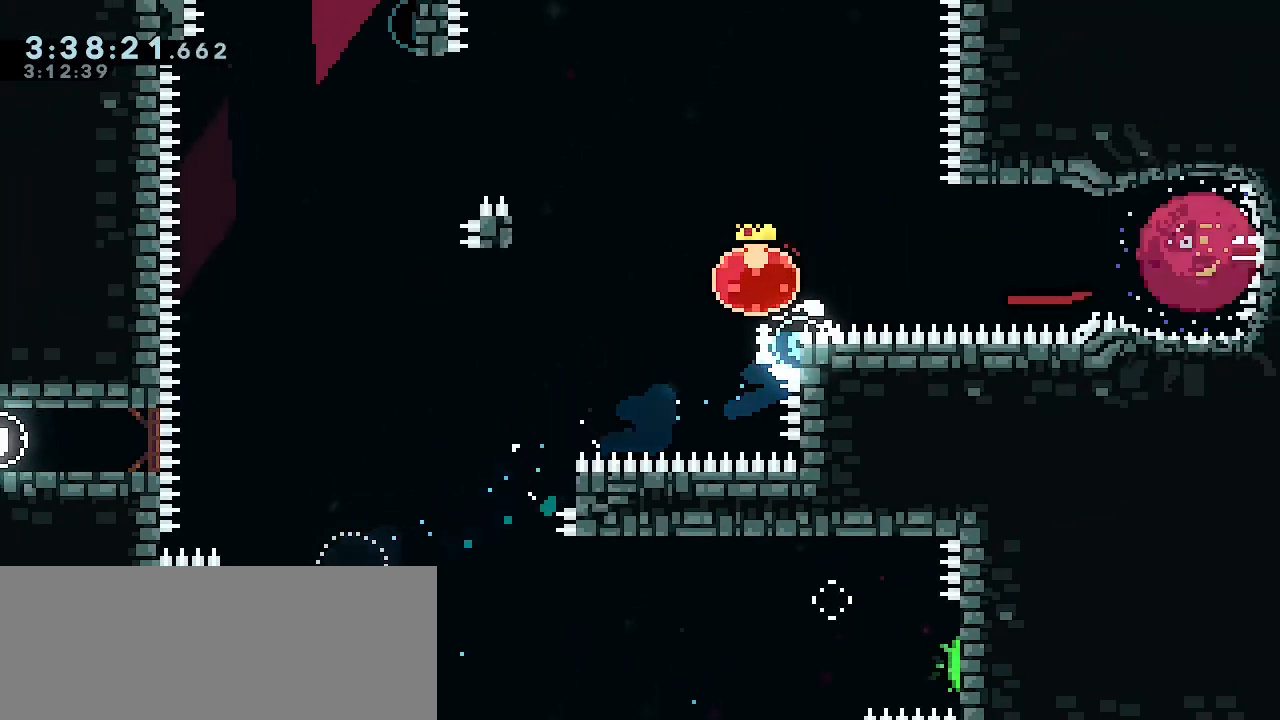
{"keys": ["grab", "jump", "left", "up"], "events": [[167, "up", "down"], [200, "dash", "down"], [200, "left", "up"], [400, "jump", "down"], [433, "dash", "up"], [433, "left", "down"]]}
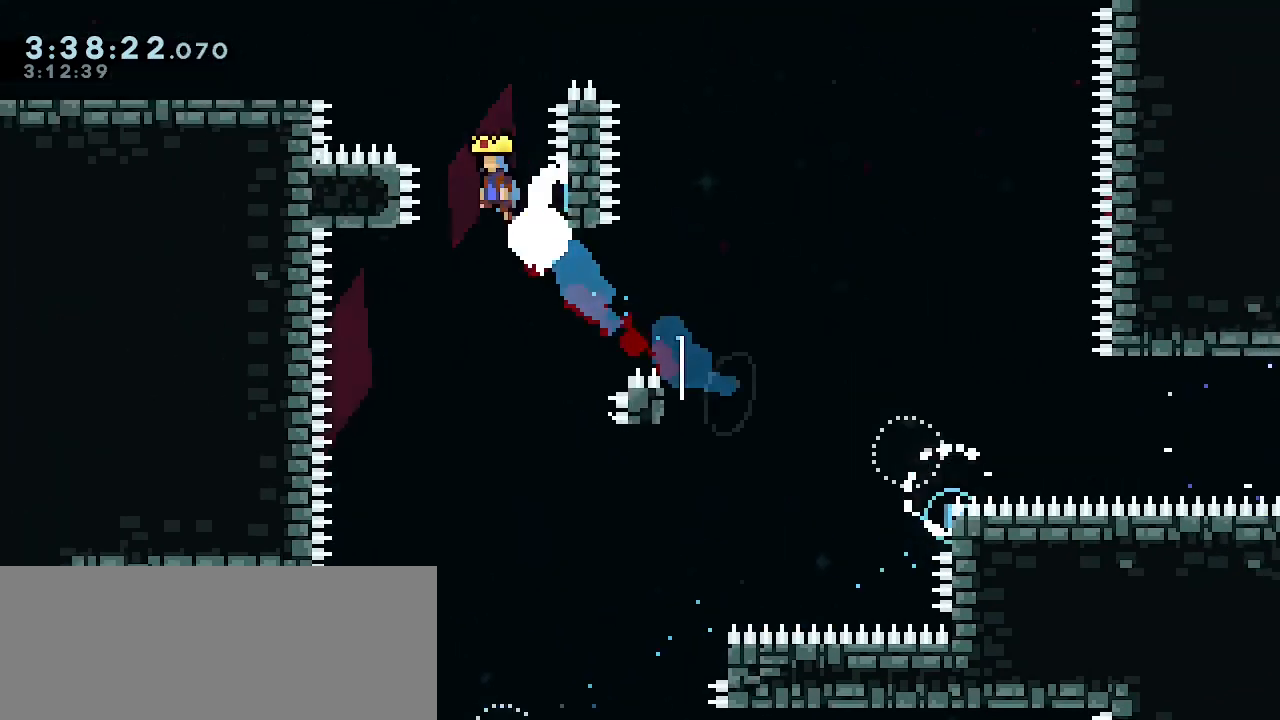
{"keys": ["grab", "jump", "left"], "events": [[400, "up", "up"]]}
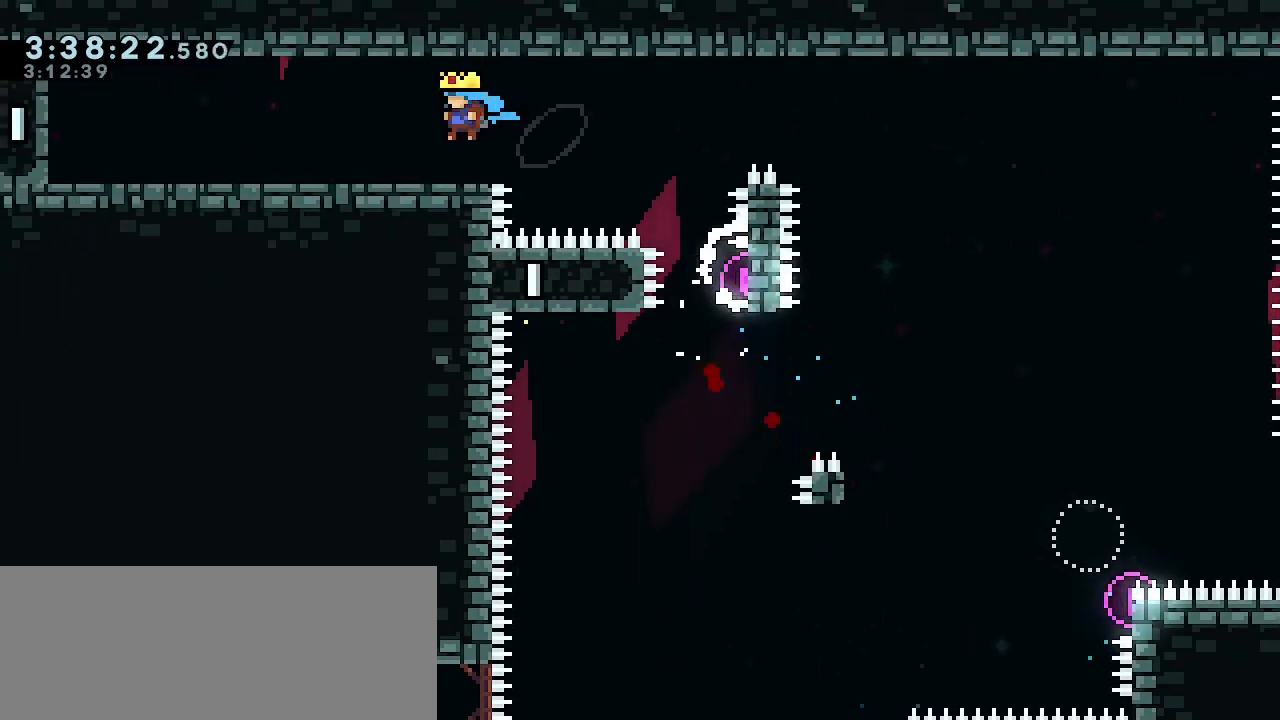
{"keys": ["grab", "jump", "left"], "events": [[100, "jump", "up"], [200, "dash", "down"], [200, "down", "down"], [367, "down", "up"], [433, "dash", "up"], [433, "jump", "down"]]}
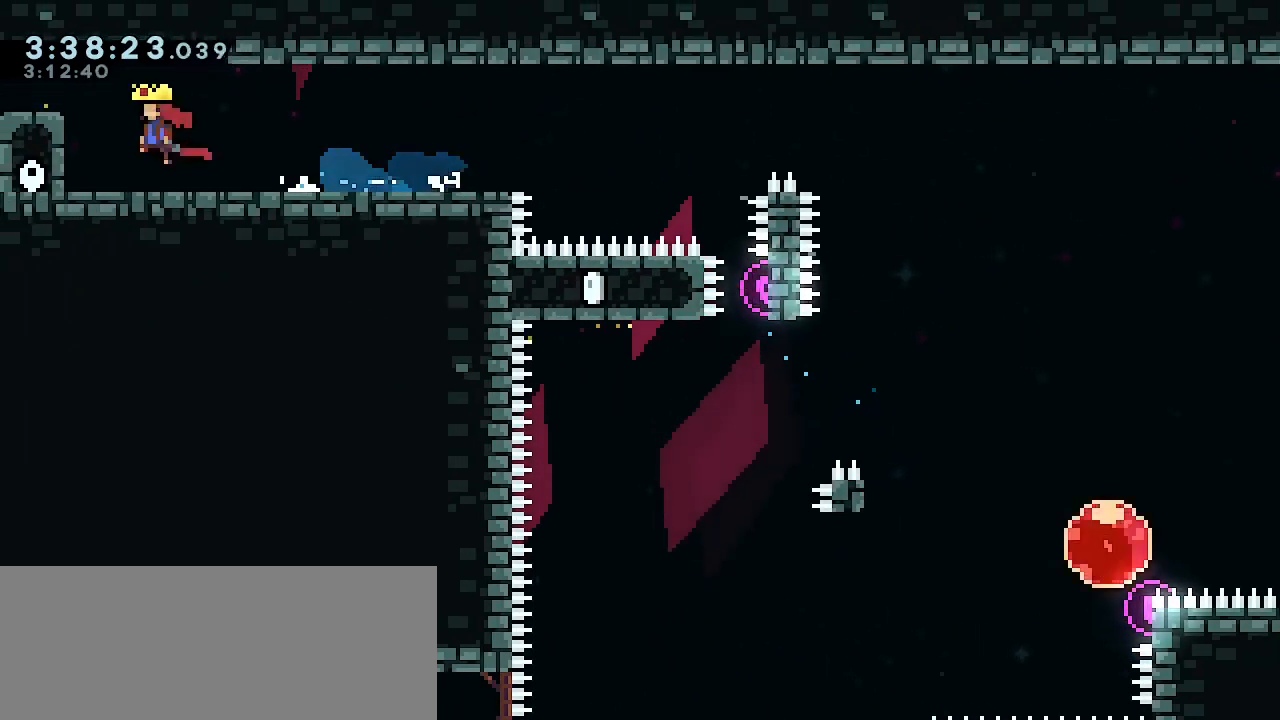
{"keys": ["grab", "jump", "left"], "events": [[167, "jump", "up"], [200, "jump", "down"]]}
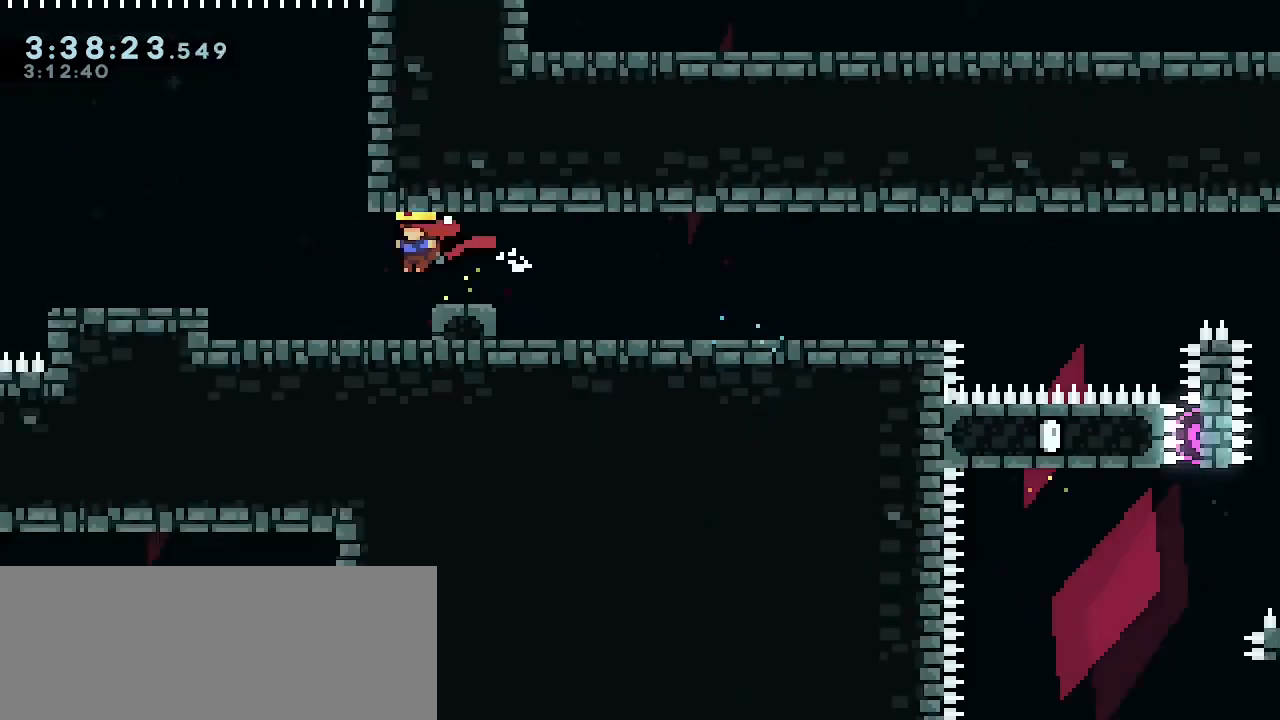
{"keys": ["grab", "left"], "events": [[133, "jump", "up"]]}
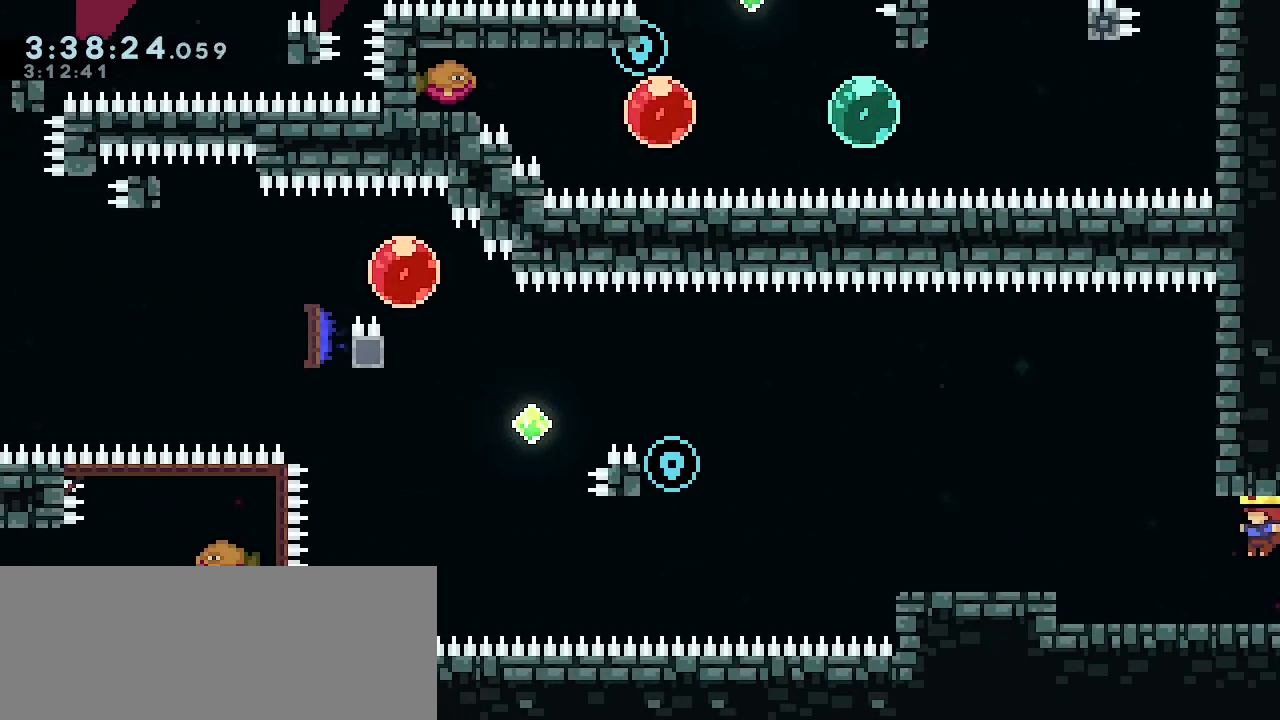
{"keys": ["grab", "jump", "left"], "events": [[333, "jump", "down"]]}
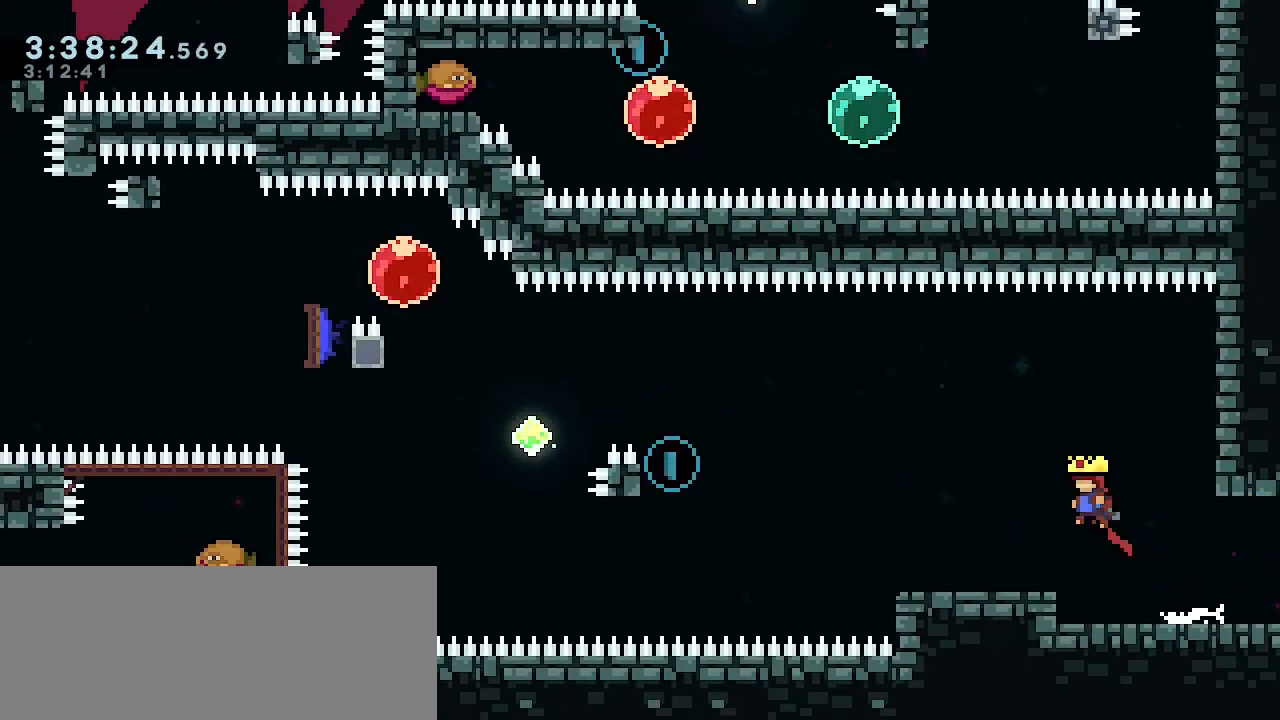
{"keys": ["jump", "right"], "events": [[200, "jump", "up"], [233, "grab", "up"], [233, "left", "up"], [300, "right", "down"], [400, "jump", "down"]]}
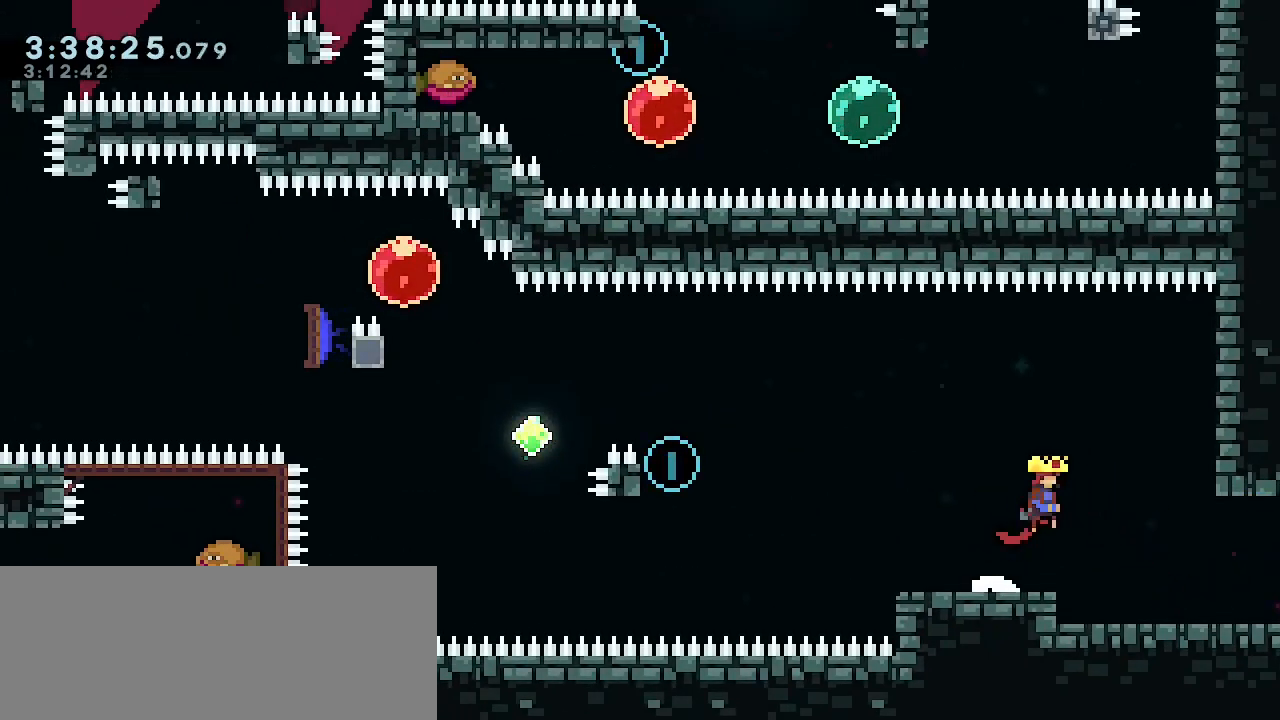
{"keys": [], "events": [[367, "jump", "up"], [467, "right", "up"]]}
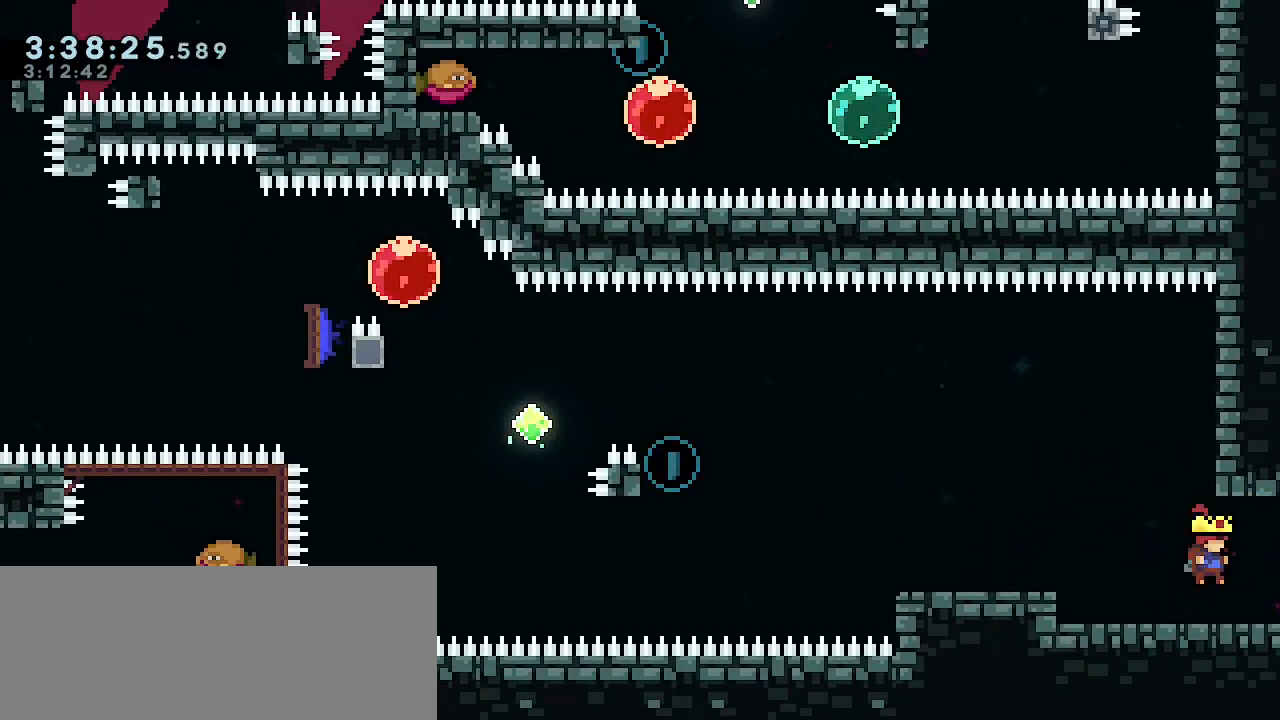
{"keys": ["jump", "right"], "events": [[233, "jump", "down"], [233, "left", "down"], [333, "left", "up"], [433, "right", "down"]]}
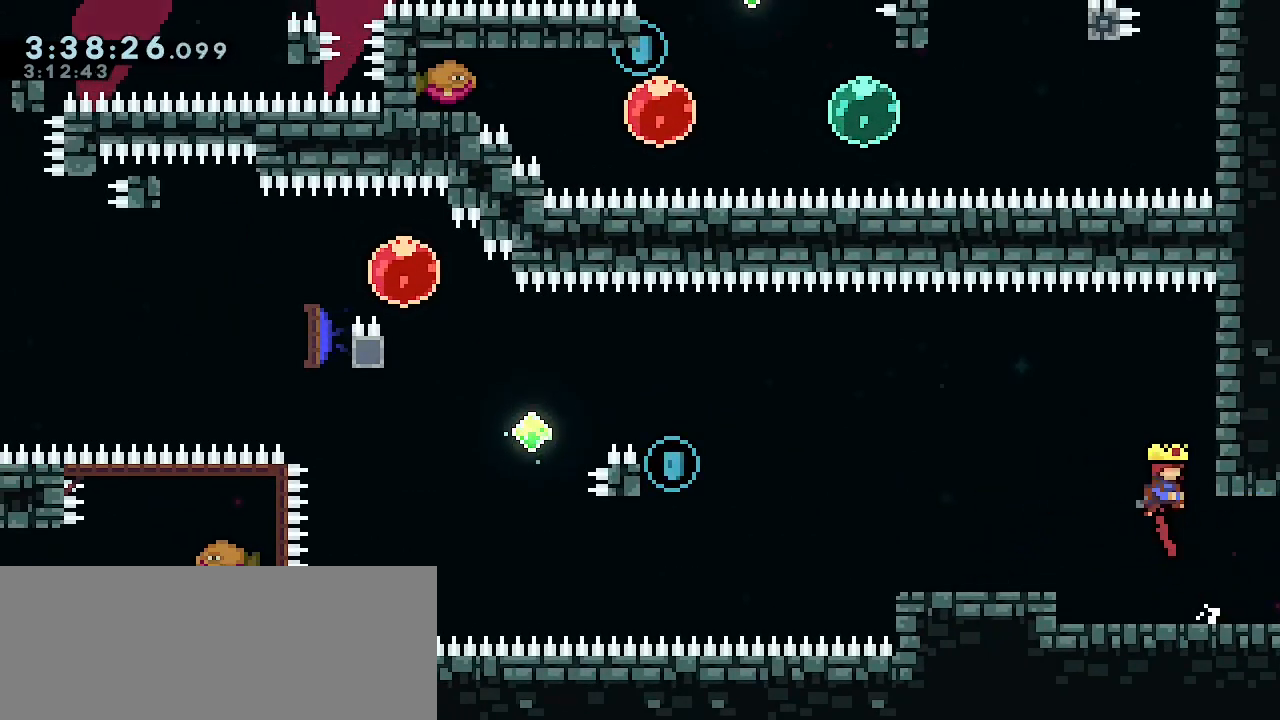
{"keys": ["grab"], "events": [[167, "grab", "down"], [167, "jump", "up"], [200, "right", "up"], [400, "down", "down"], [433, "down", "up"]]}
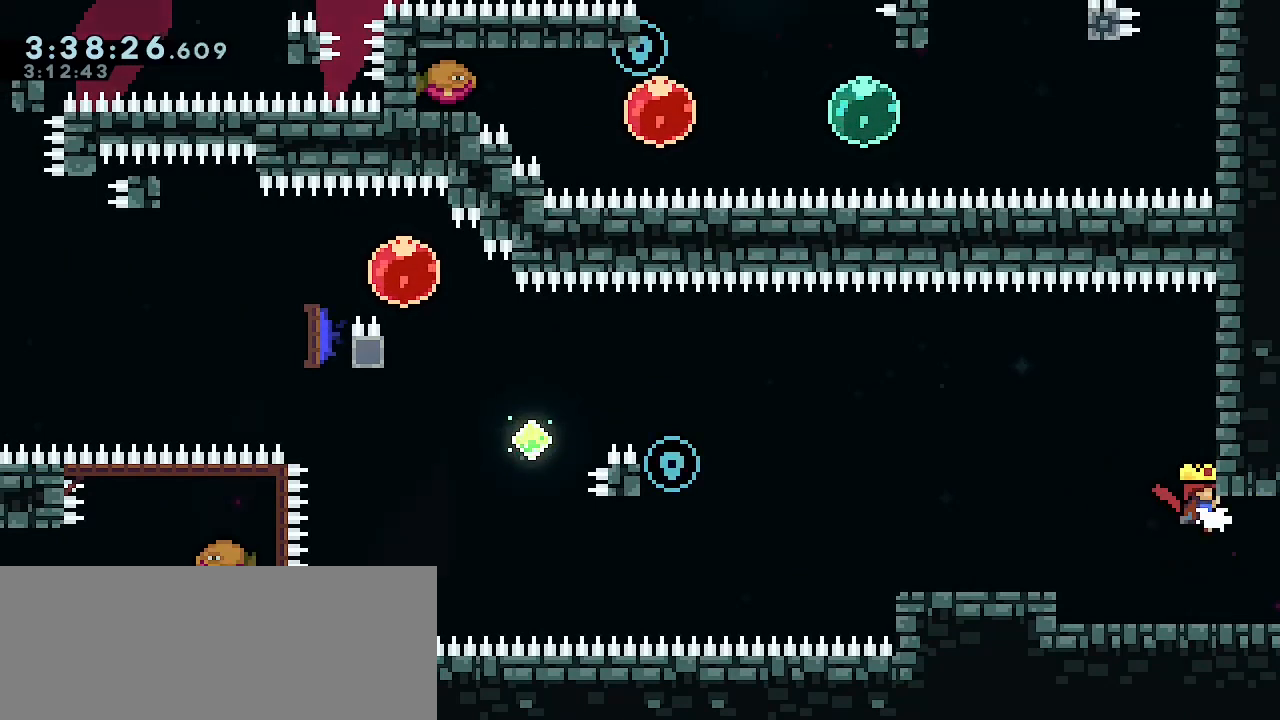
{"keys": ["grab"], "events": []}